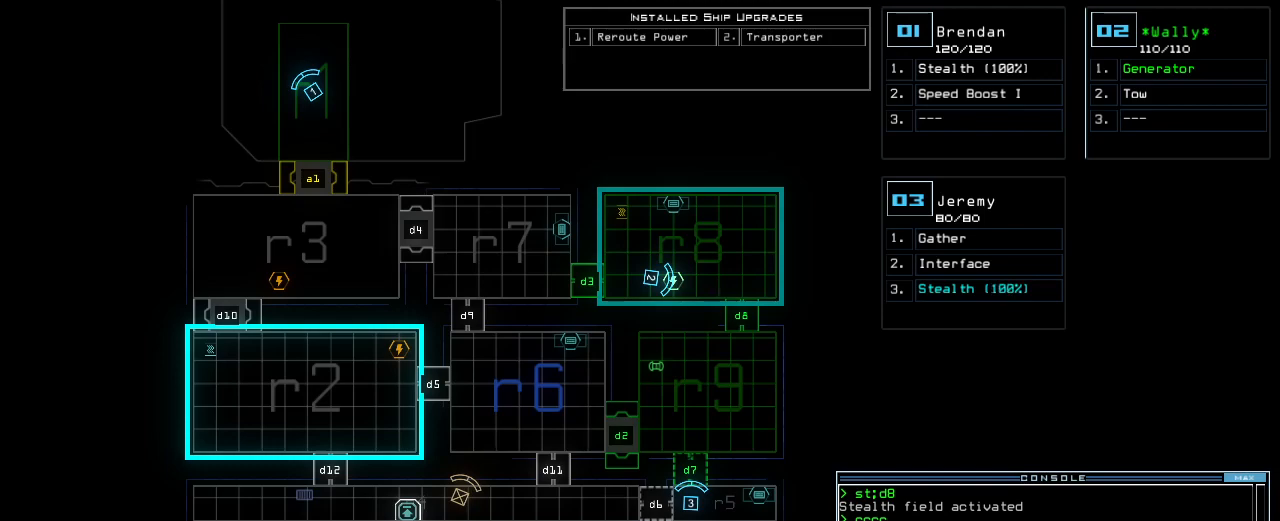
Gameplay with keyboard; each line is a JSON object with the keys held at the frame after it. "events" lists presses ("down") and releases ("up") of ".", "0", "1", "2", "3", "4", "5", "6", "7", "8", "9", "a", "b", "backspace", "c", "caps_lock", "comma", "ctrl_l", "ctrl_r", "d", "down", "e", "equals", "escape", "f", "f1", "g", "h", "i", "j", "k", "l", "left", "m", "minus", "n", "o", "p", "q", "quote", "r", "return", "right", "s", "semicolon", "shift_l", "shift_r", "space", "t", "tab", "tilde", "u", "up", "v", "w", "x", "y" and "z" between this image and that frame as [ms after this image, input, new state], when the widget could be followed in between. No other keys are recorded. Mouse input is not recorded.
{"keys": ["t"], "events": [[200, "3", "down"], [260, "3", "up"], [380, "s", "down"], [480, "t", "down"], [500, "s", "up"]]}
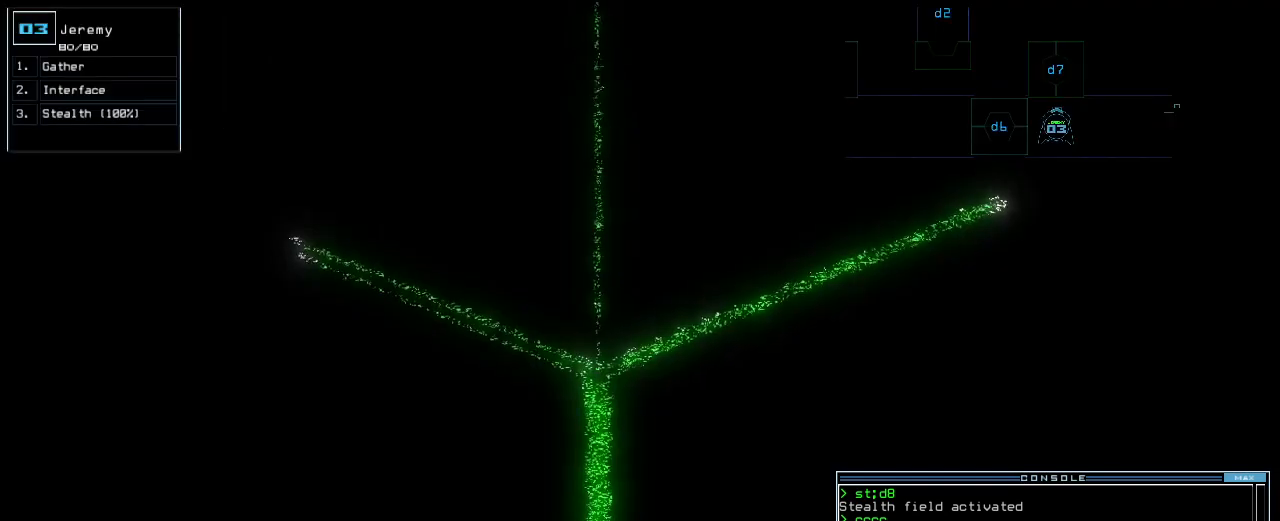
{"keys": [], "events": [[60, "semicolon", "down"], [60, "t", "up"], [120, "semicolon", "up"], [200, "d", "down"], [280, "d", "up"]]}
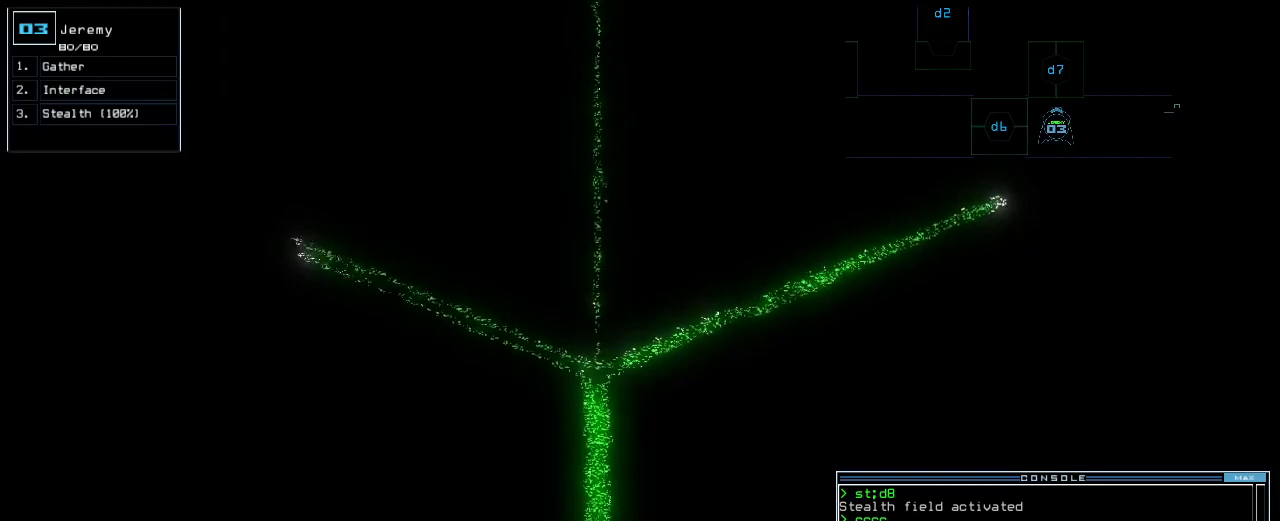
{"keys": ["return", "up"], "events": [[340, "up", "down"], [400, "7", "down"], [500, "7", "up"], [500, "return", "down"]]}
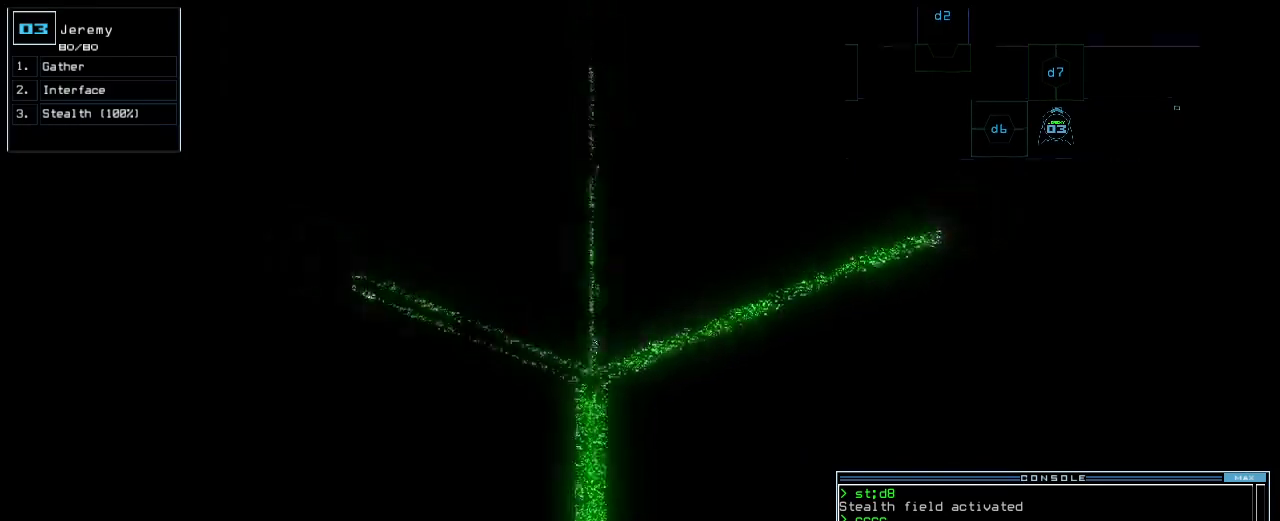
{"keys": [], "events": [[120, "return", "up"], [480, "up", "up"]]}
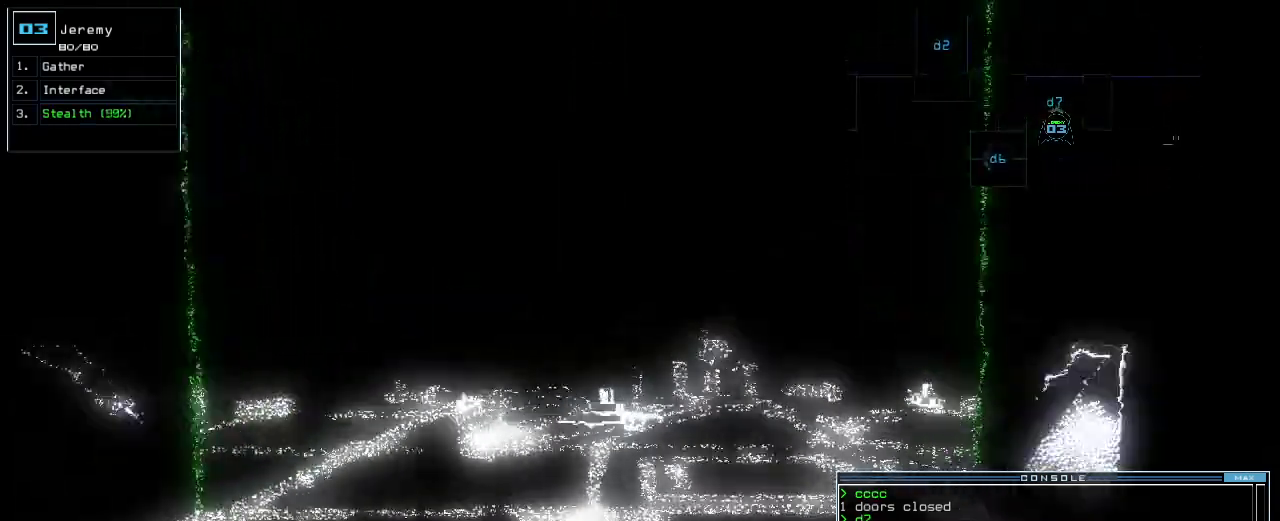
{"keys": ["down"], "events": [[60, "down", "down"], [400, "d", "down"], [480, "d", "up"]]}
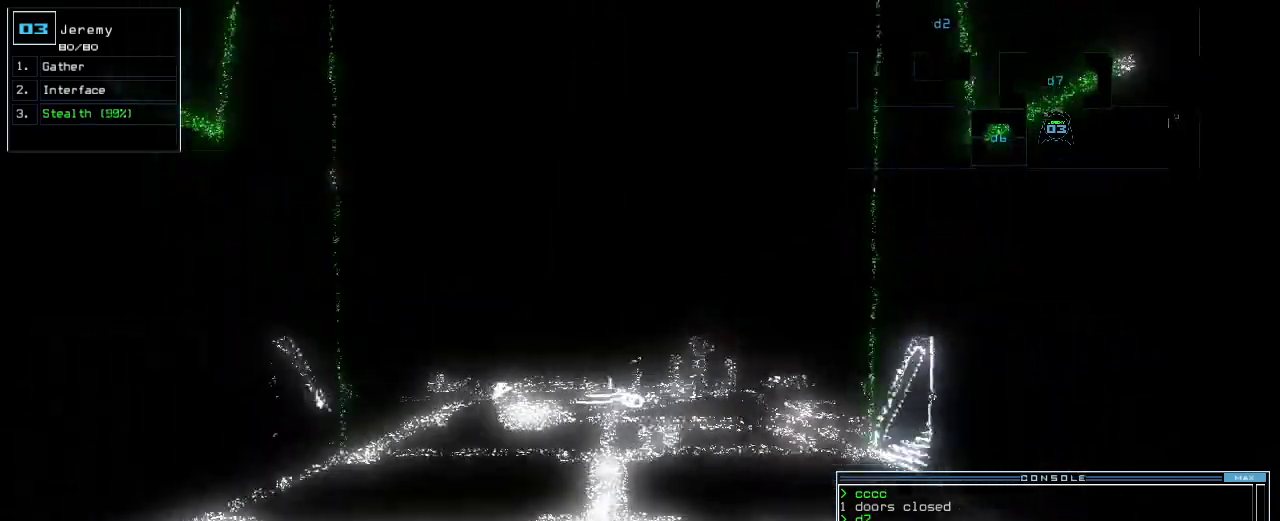
{"keys": [], "events": [[200, "down", "up"]]}
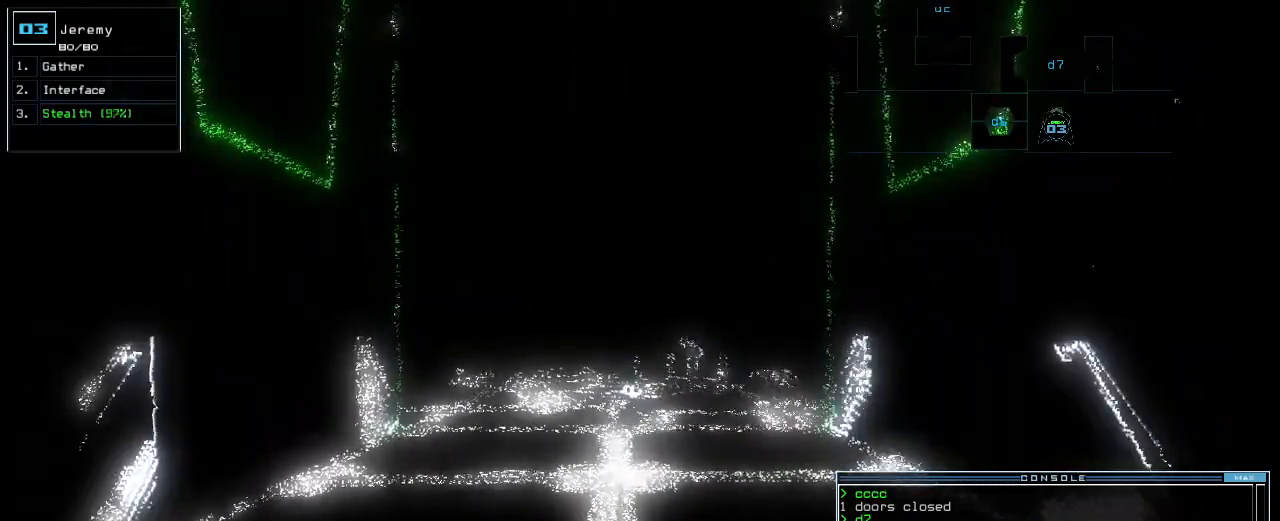
{"keys": ["up"], "events": [[200, "up", "down"]]}
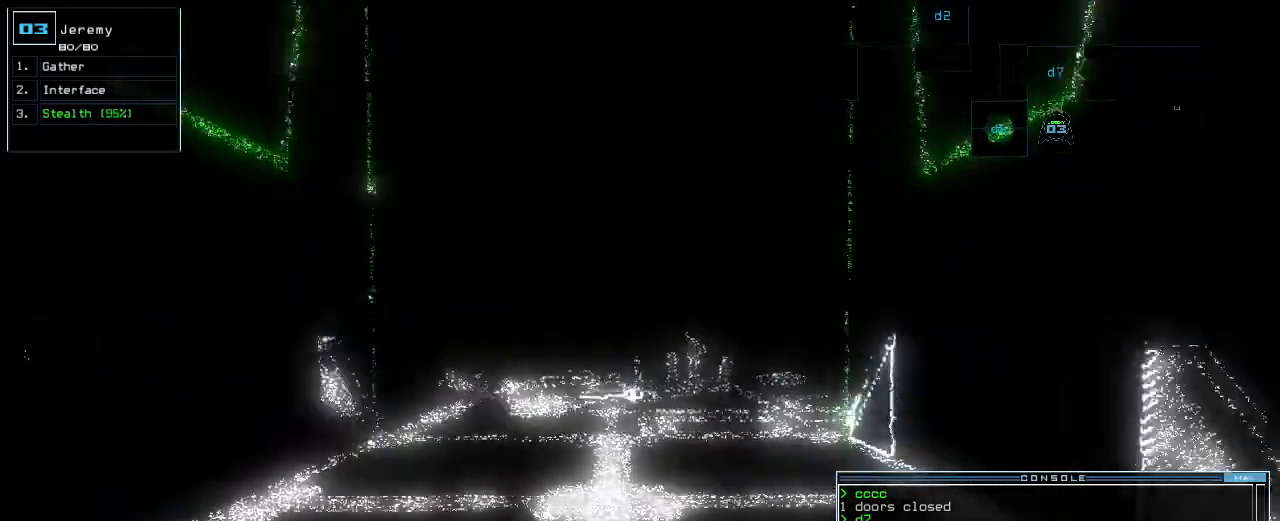
{"keys": ["up"], "events": []}
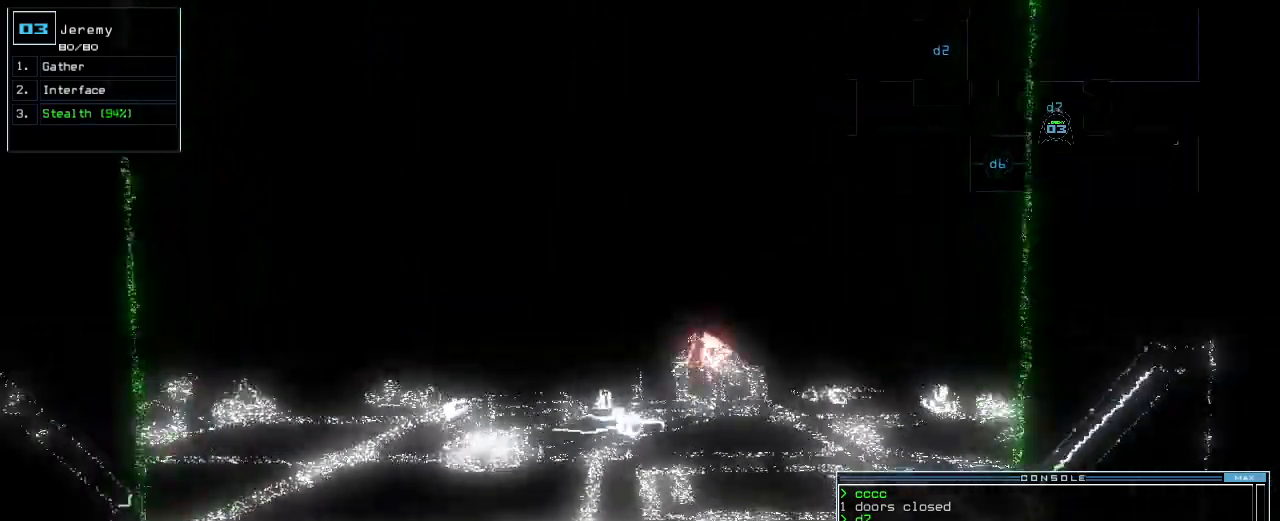
{"keys": [], "events": [[300, "up", "up"]]}
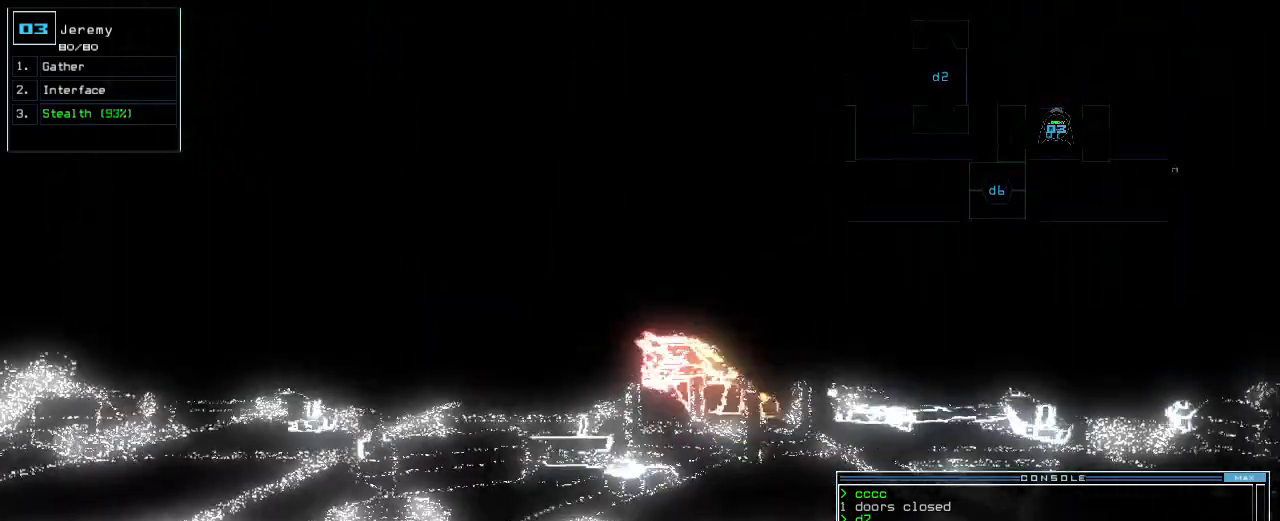
{"keys": ["down"], "events": [[300, "down", "down"]]}
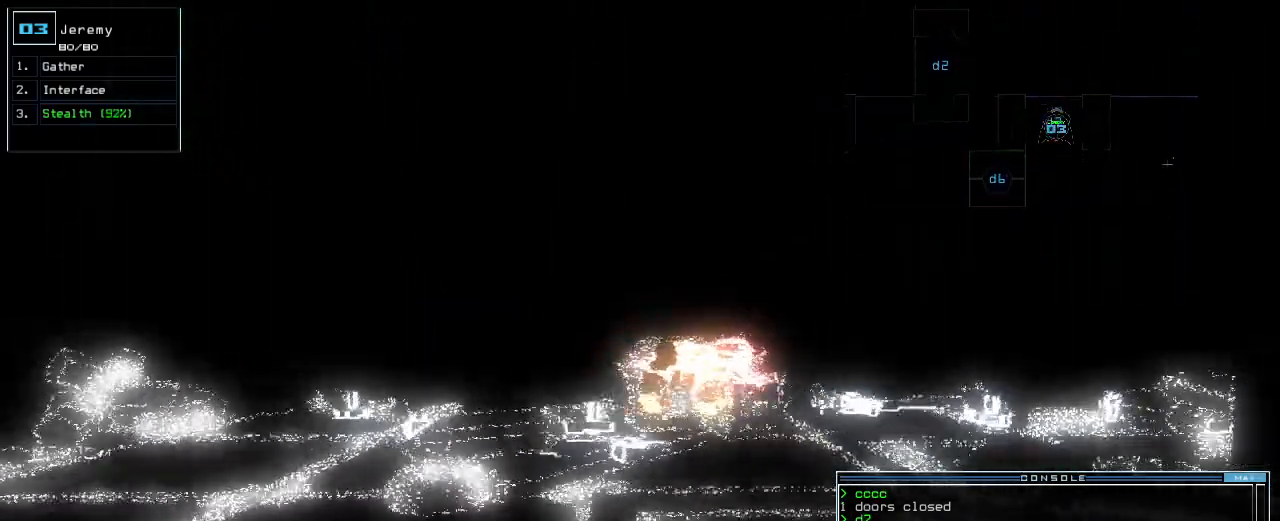
{"keys": ["down"], "events": []}
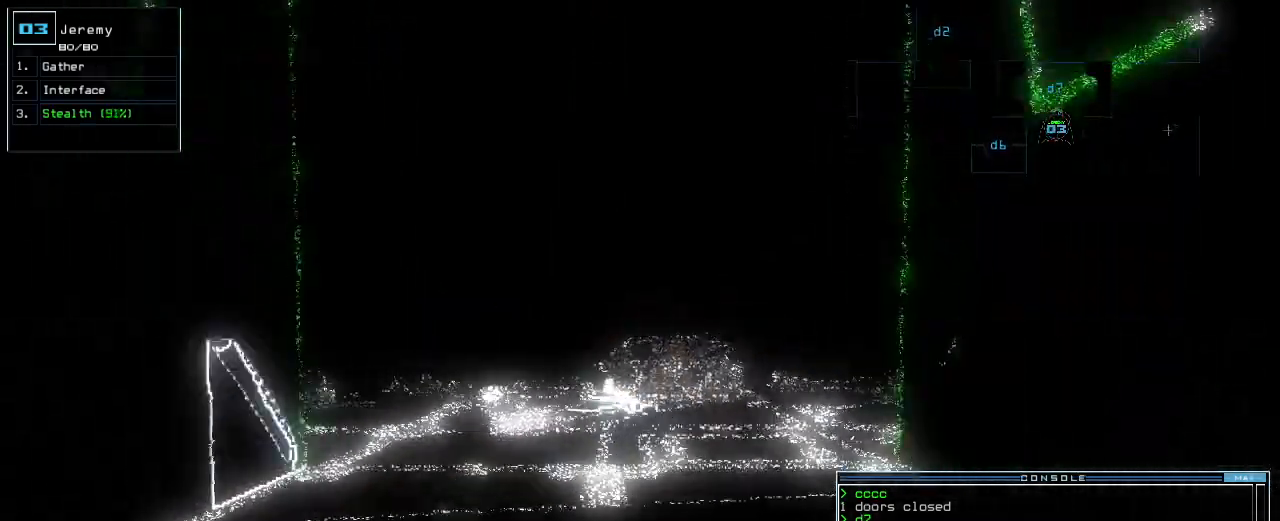
{"keys": ["down"], "events": [[60, "7", "down"], [180, "7", "up"]]}
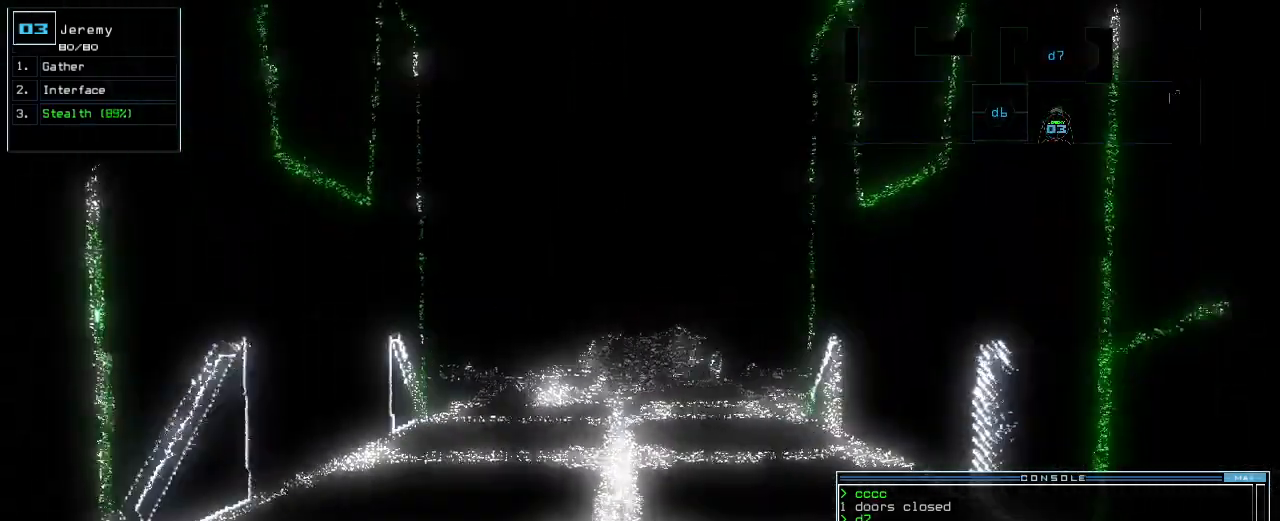
{"keys": [], "events": [[40, "return", "down"], [140, "return", "up"], [220, "down", "up"]]}
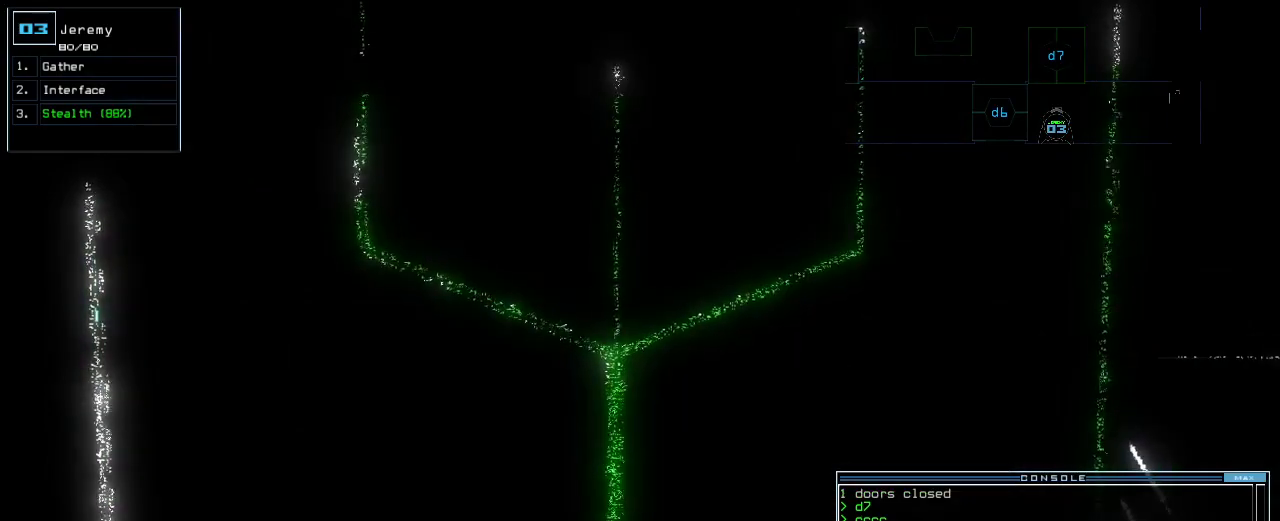
{"keys": [], "events": [[220, "s", "down"], [280, "t", "down"], [320, "s", "up"], [360, "t", "up"], [400, "return", "down"], [460, "return", "up"]]}
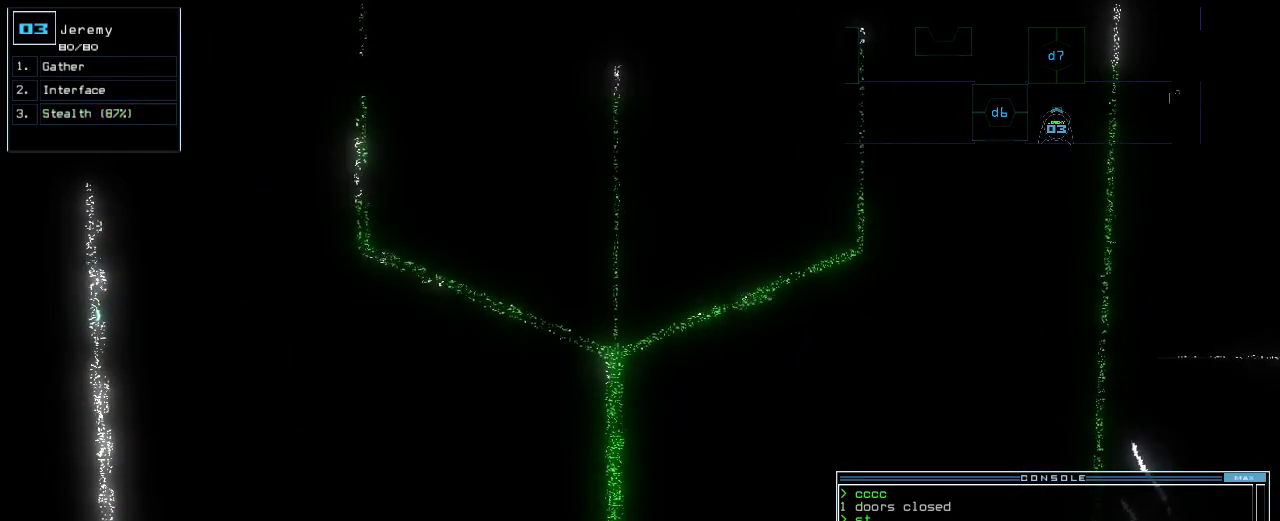
{"keys": [], "events": [[40, "space", "down"], [120, "space", "up"]]}
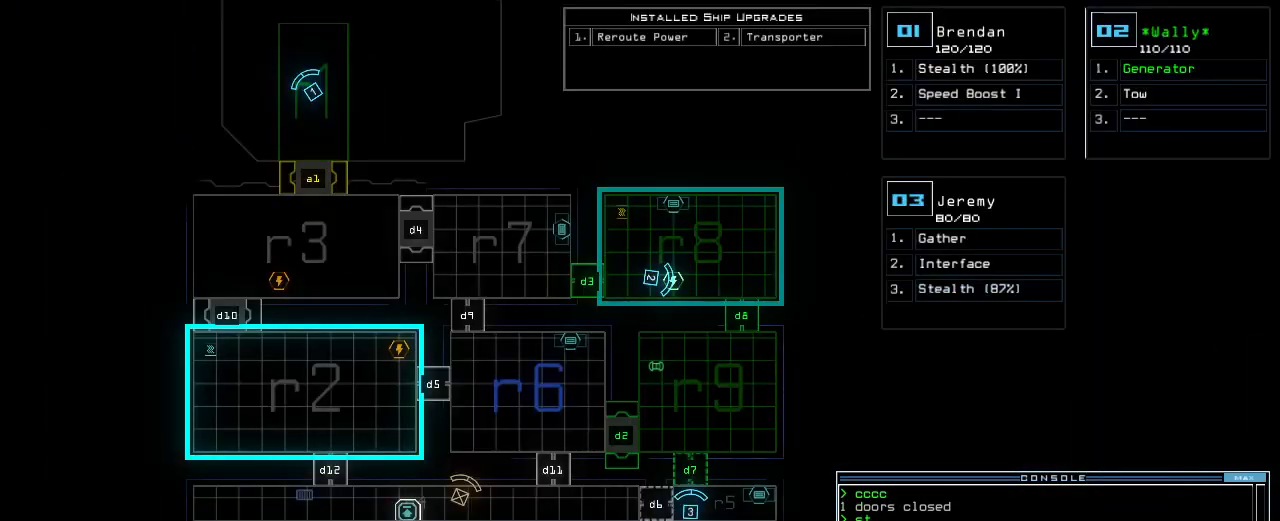
{"keys": [], "events": []}
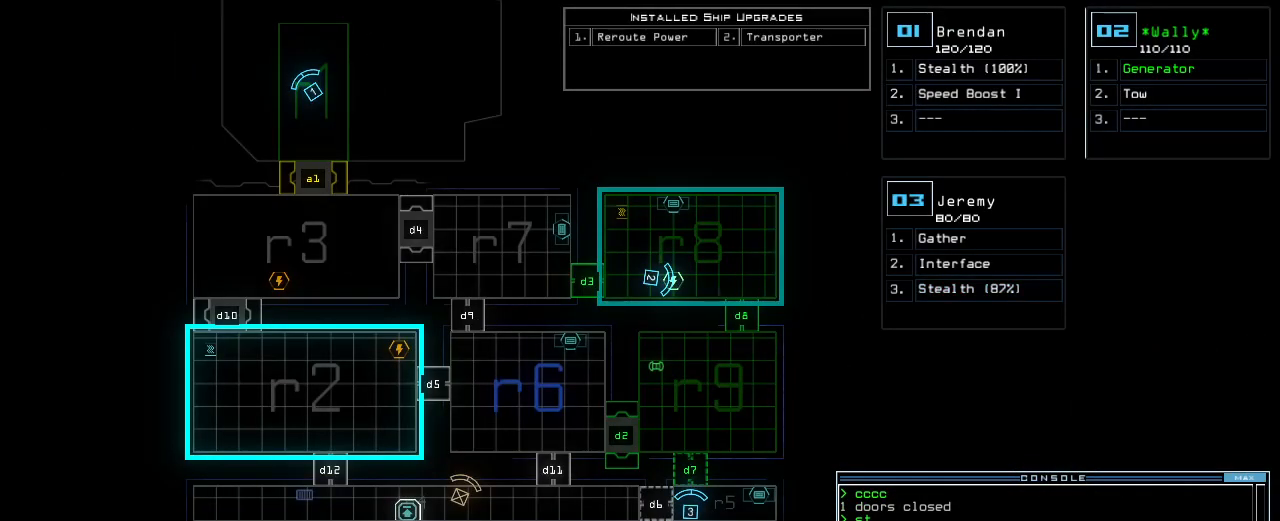
{"keys": [], "events": []}
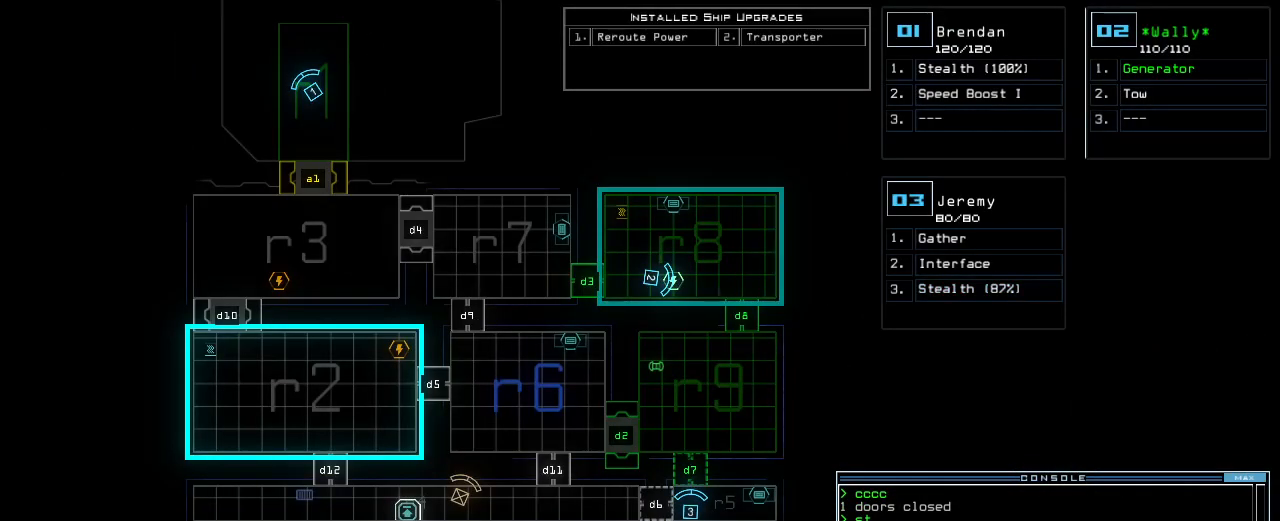
{"keys": [], "events": []}
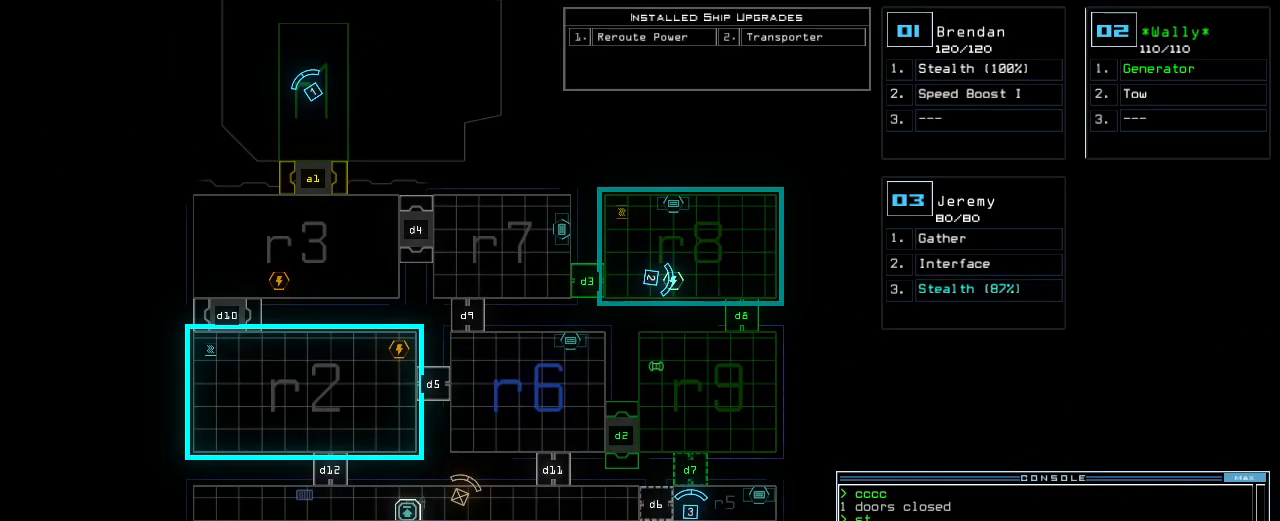
{"keys": [], "events": []}
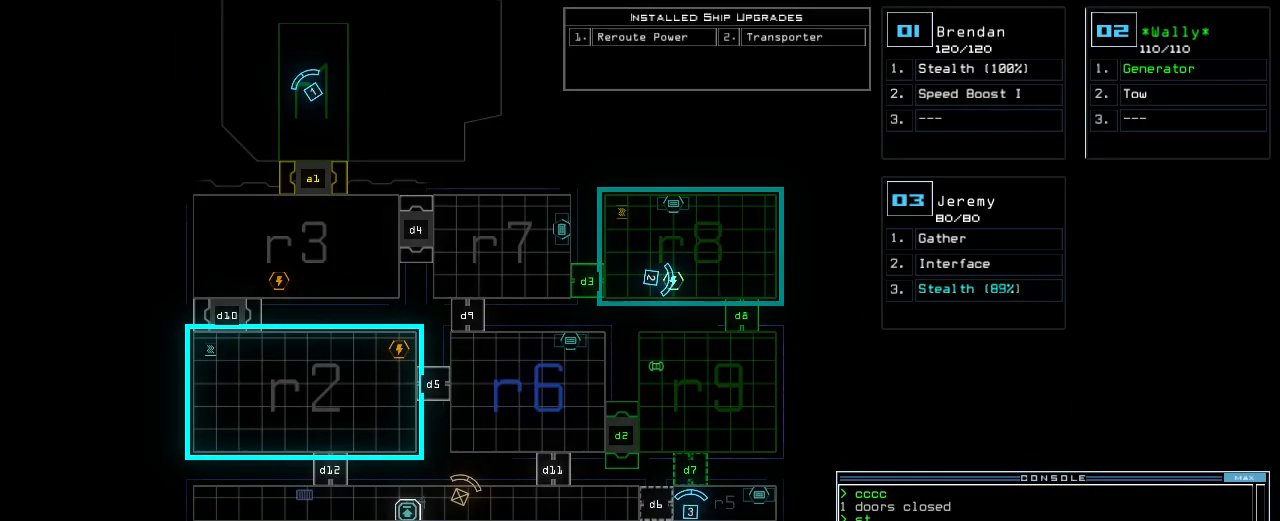
{"keys": [], "events": []}
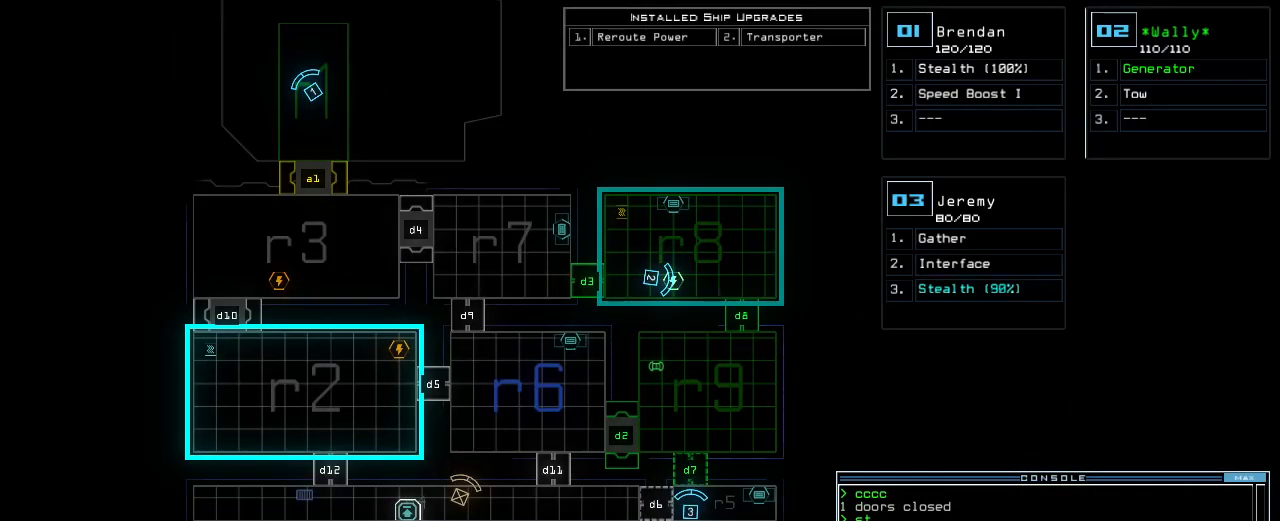
{"keys": [], "events": []}
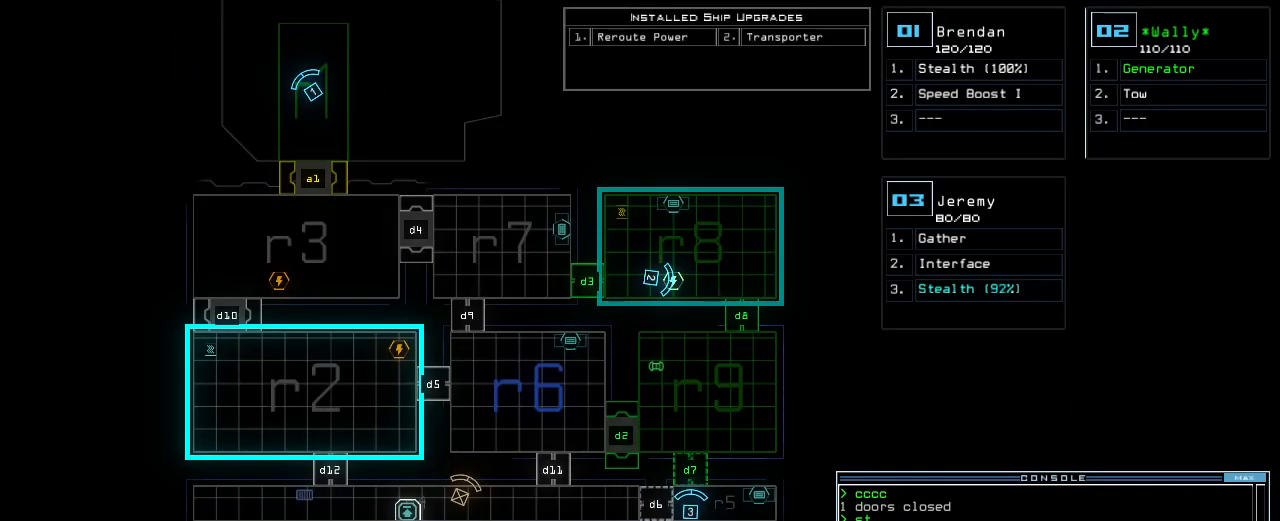
{"keys": ["left", "up"], "events": [[40, "1", "down"], [60, "left", "down"], [140, "1", "up"], [380, "up", "down"]]}
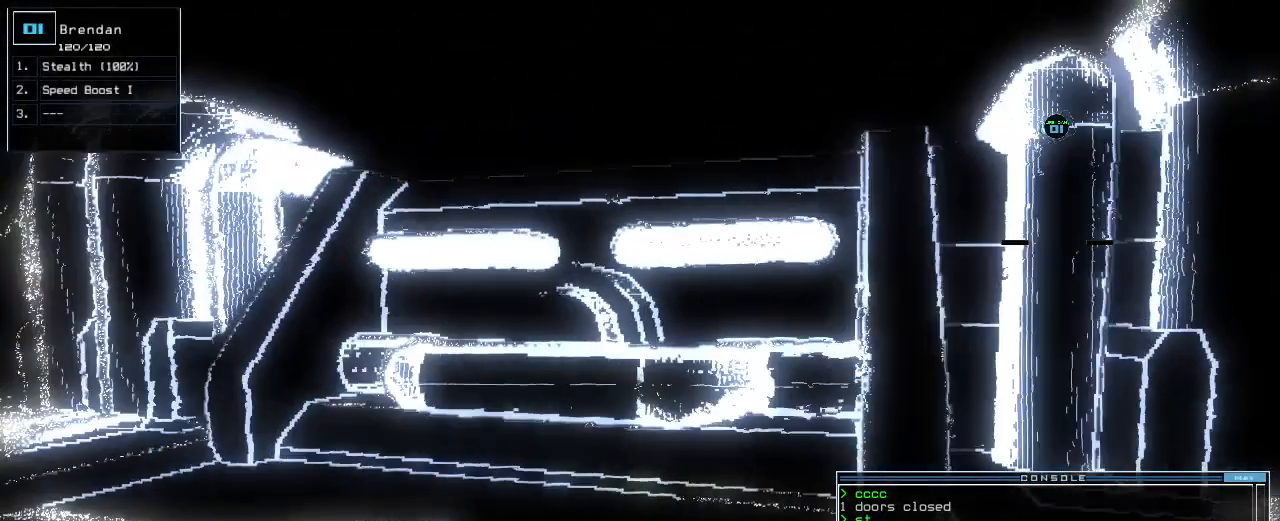
{"keys": ["up"]}
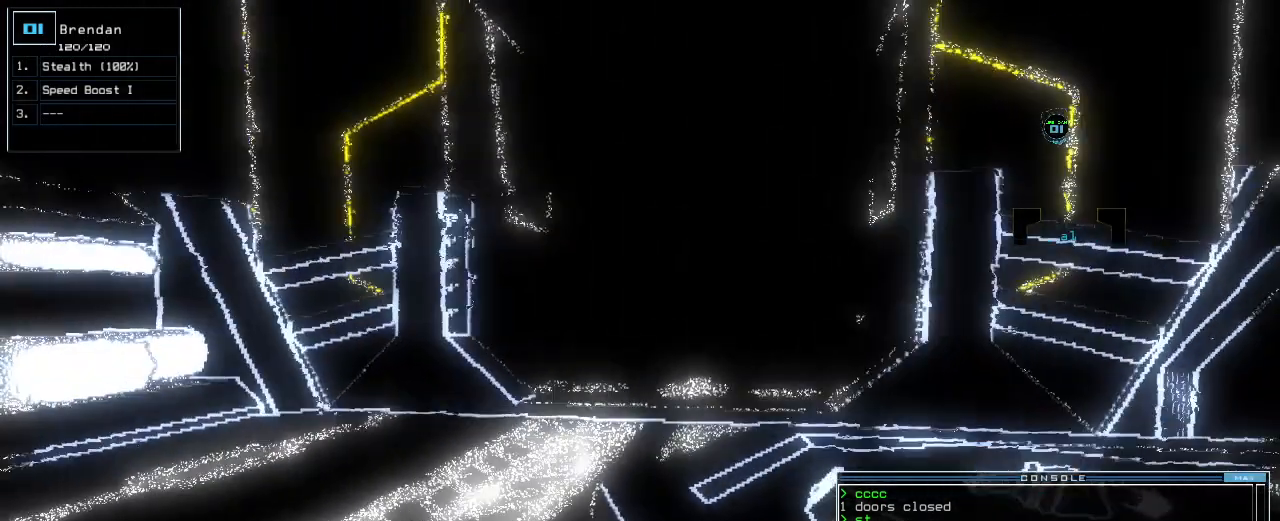
{"keys": []}